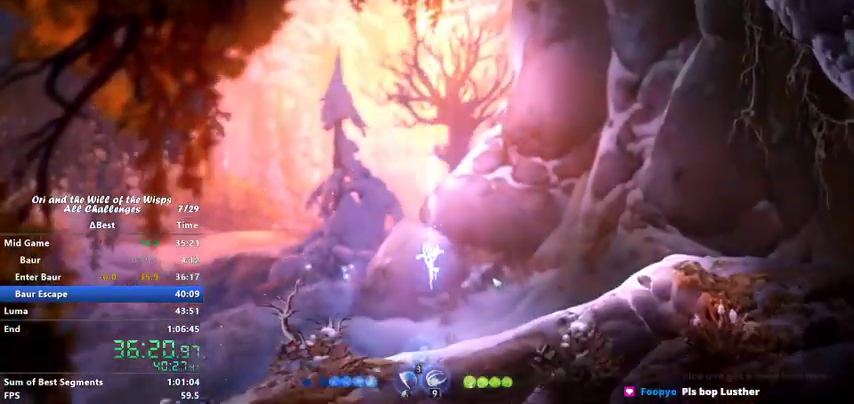
Gameplay with keyboard; each line is a JSON object with the keys held at the frame after it. "events" lists presses ("down") and releases ("up") of "ability1", "ability2", "ability3", "bash", "dash", "down", "feather", "grapple", "jump", "left", "right" and "up" between this image and that frame as [ms after this image, input, new state], when the widget could be followed in between. No other keys are recorded. Mouse input is not recorded. Key names are as the overlay labels them; some are game actions (e.g. jump) rather than physical keys.
{"keys": [], "events": [[67, "right", "up"], [200, "ability1", "down"], [200, "jump", "down"], [300, "ability1", "up"], [300, "jump", "up"], [400, "ability1", "down"], [400, "jump", "down"], [433, "ability1", "up"], [500, "jump", "up"]]}
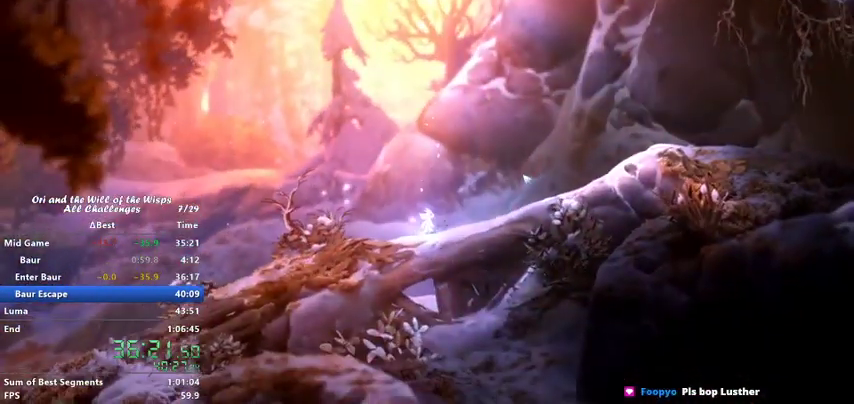
{"keys": ["jump"], "events": [[100, "jump", "down"], [167, "ability1", "down"], [167, "jump", "up"], [233, "ability1", "up"], [267, "jump", "down"], [367, "jump", "up"], [400, "jump", "down"]]}
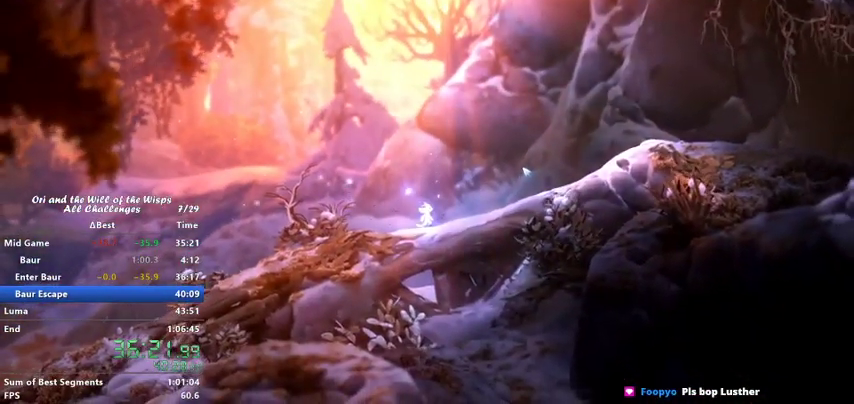
{"keys": [], "events": [[67, "jump", "up"], [100, "ability1", "down"], [167, "ability1", "up"], [167, "jump", "down"], [200, "jump", "up"], [367, "jump", "down"], [400, "jump", "up"]]}
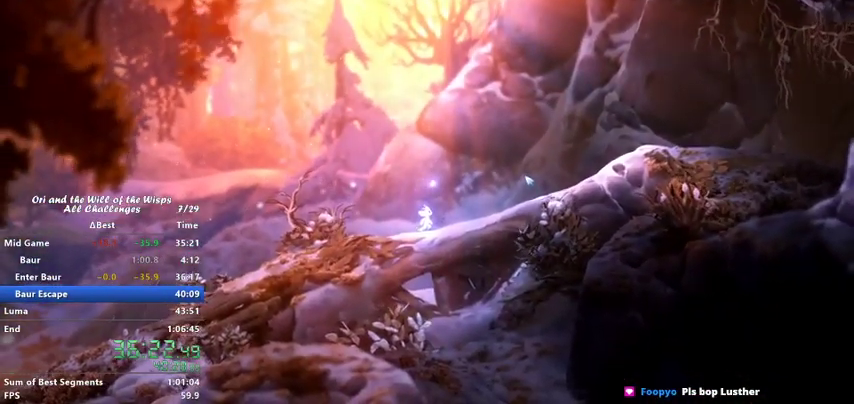
{"keys": [], "events": [[33, "jump", "down"], [67, "jump", "up"], [167, "jump", "down"], [267, "jump", "up"], [300, "ability1", "down"], [367, "ability1", "up"], [367, "jump", "down"], [467, "jump", "up"]]}
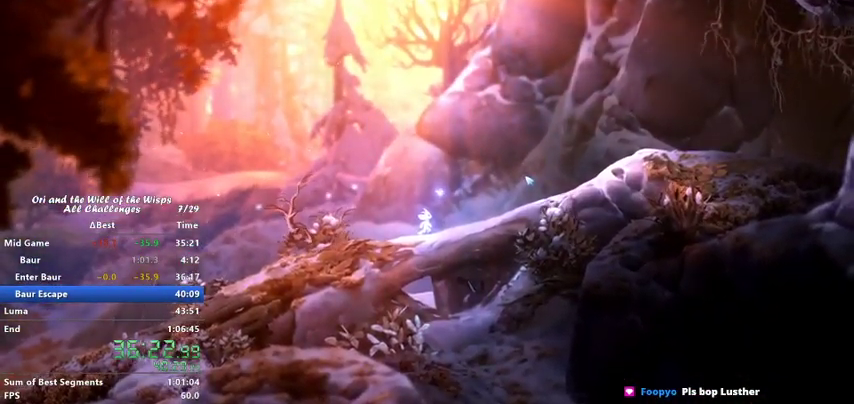
{"keys": [], "events": [[67, "jump", "down"], [167, "jump", "up"], [233, "jump", "down"], [267, "ability1", "down"], [333, "jump", "up"], [400, "jump", "down"], [467, "ability1", "up"], [500, "jump", "up"]]}
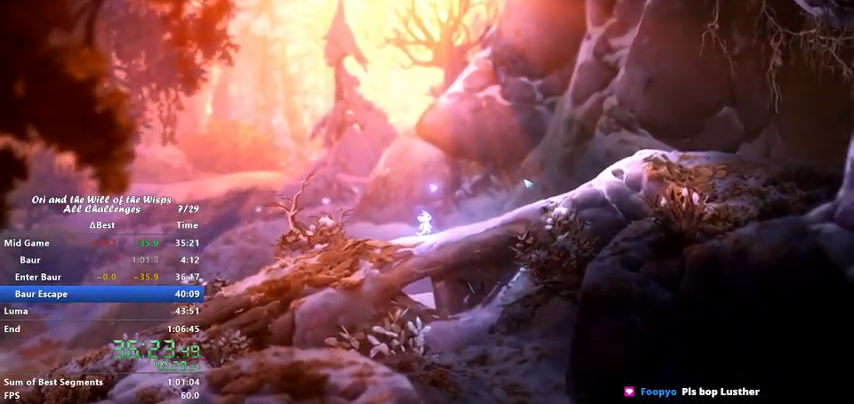
{"keys": ["jump"], "events": [[100, "jump", "down"], [167, "jump", "up"], [200, "ability1", "down"], [267, "ability1", "up"], [267, "jump", "down"], [367, "jump", "up"], [467, "jump", "down"]]}
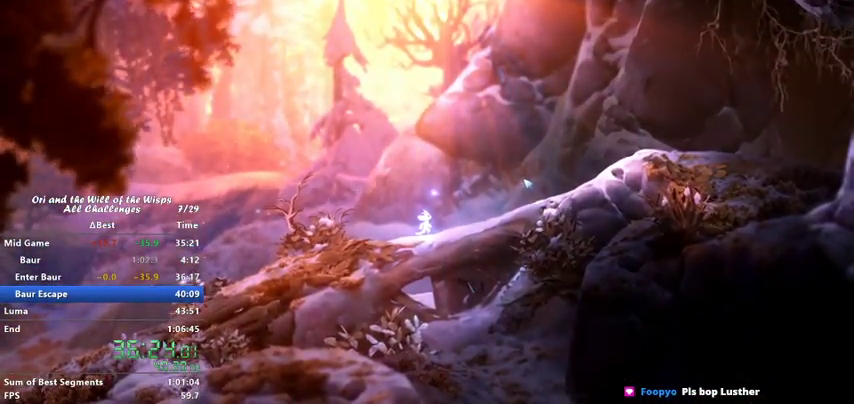
{"keys": ["ability1"], "events": [[33, "jump", "up"], [67, "ability1", "down"], [133, "ability1", "up"], [167, "jump", "down"], [200, "ability1", "down"], [267, "jump", "up"], [367, "jump", "down"], [400, "ability1", "up"], [400, "jump", "up"], [467, "ability1", "down"]]}
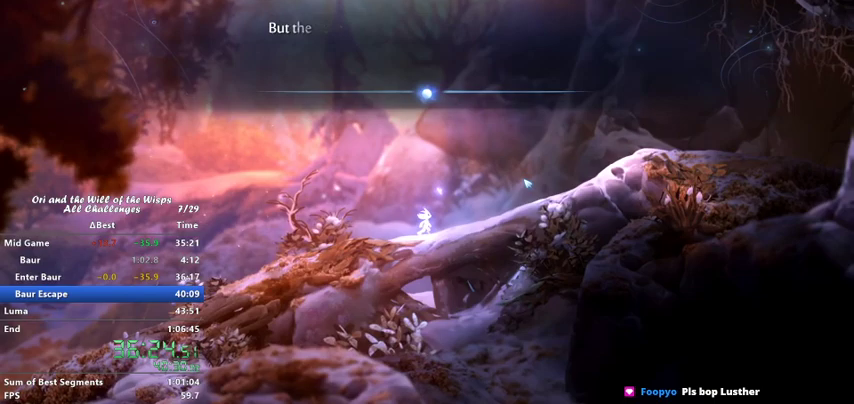
{"keys": ["ability1", "jump"], "events": [[67, "jump", "down"], [167, "ability1", "up"], [233, "ability1", "down"], [267, "jump", "up"], [333, "ability1", "up"], [367, "jump", "down"], [400, "jump", "up"], [500, "ability1", "down"], [500, "jump", "down"]]}
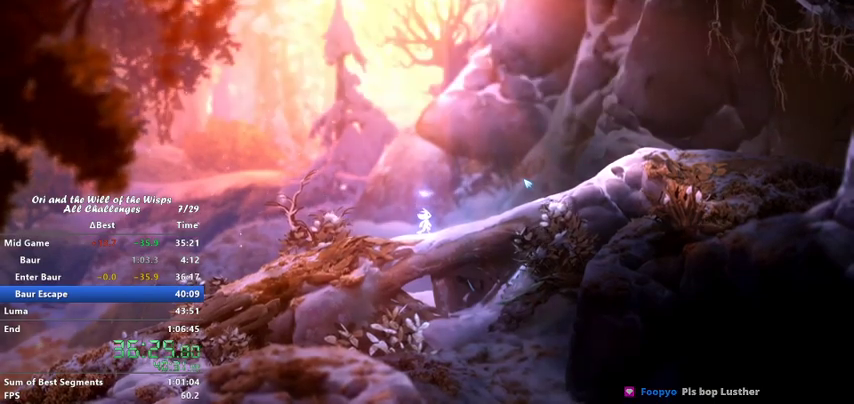
{"keys": ["right"], "events": [[67, "ability1", "up"], [167, "jump", "up"], [200, "right", "down"]]}
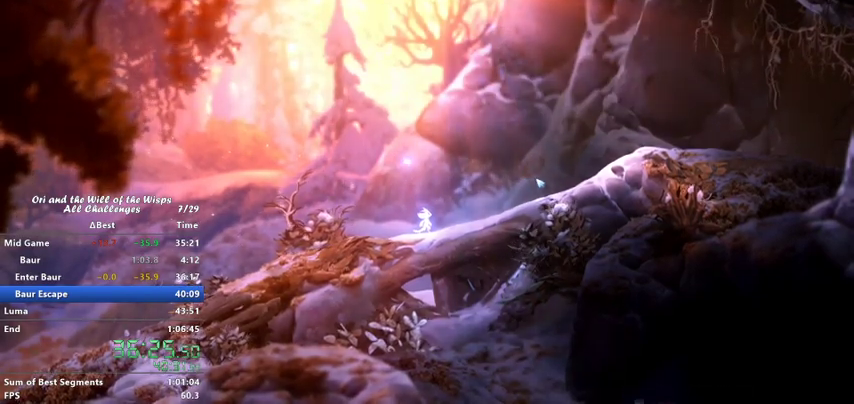
{"keys": ["right"], "events": []}
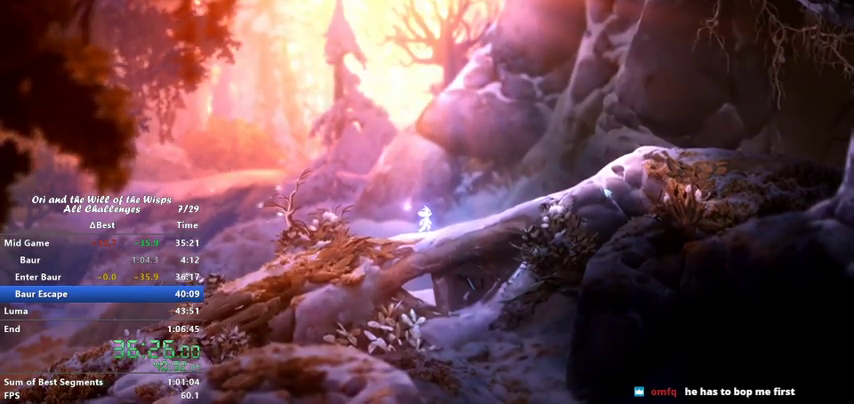
{"keys": ["dash", "right"], "events": [[367, "dash", "down"]]}
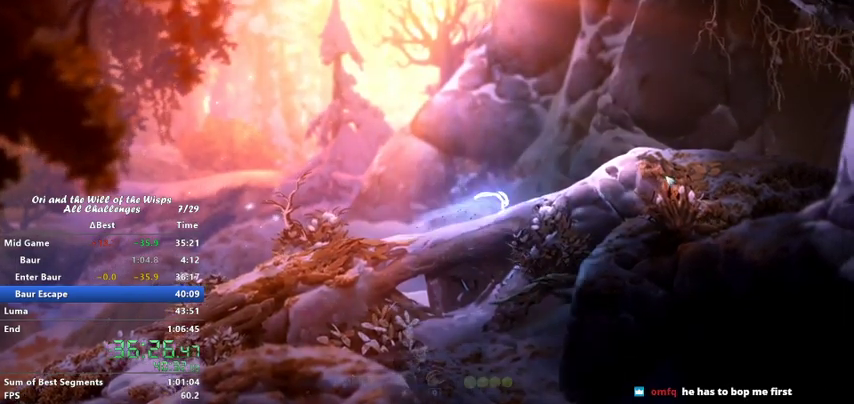
{"keys": ["right"], "events": [[67, "jump", "down"], [100, "dash", "up"], [200, "ability2", "down"], [300, "ability2", "up"], [300, "jump", "up"]]}
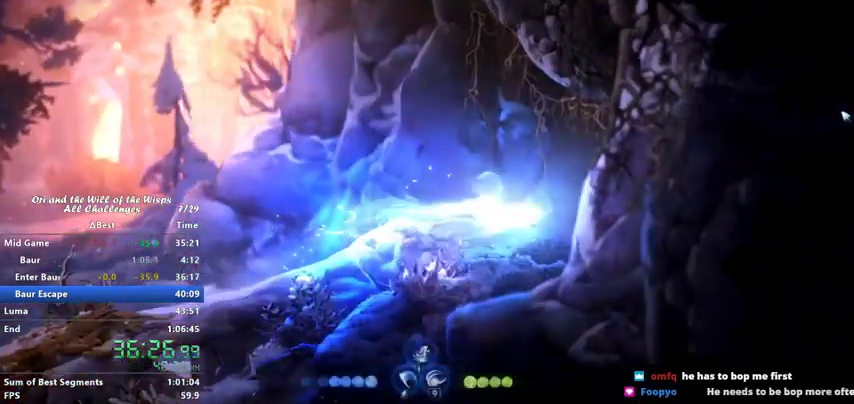
{"keys": ["right"], "events": []}
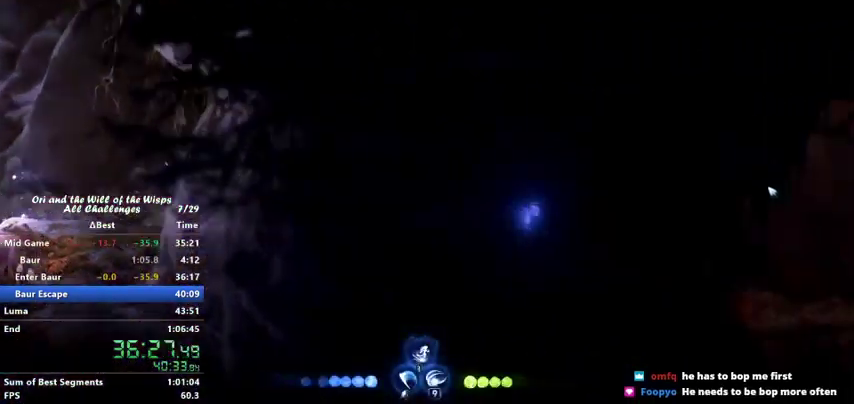
{"keys": ["right"], "events": [[67, "dash", "down"], [167, "jump", "down"], [233, "jump", "up"], [433, "dash", "up"]]}
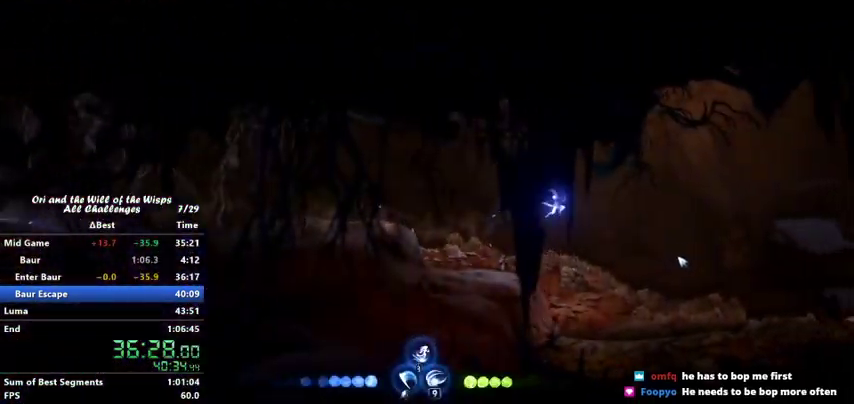
{"keys": ["right"], "events": []}
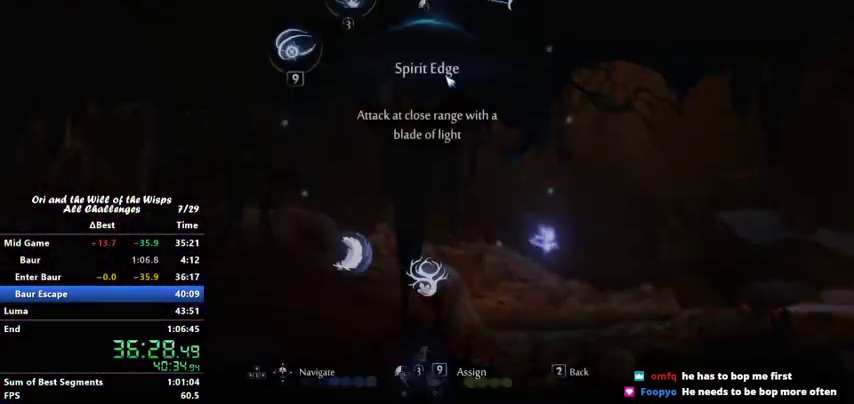
{"keys": ["right"], "events": []}
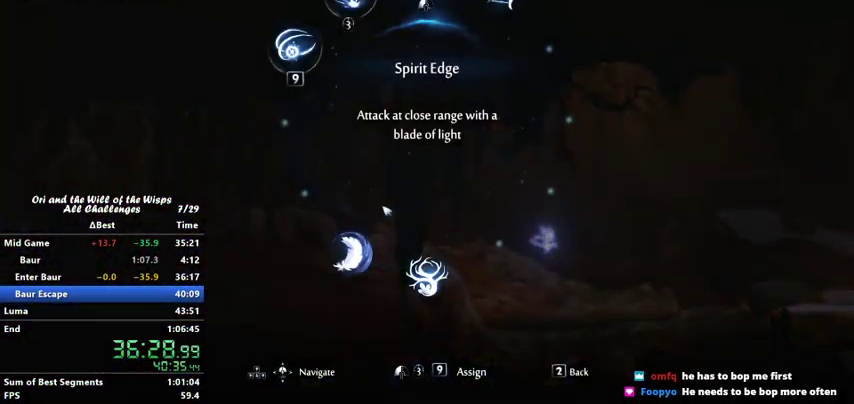
{"keys": ["right"], "events": [[333, "ability1", "down"], [367, "ability1", "up"]]}
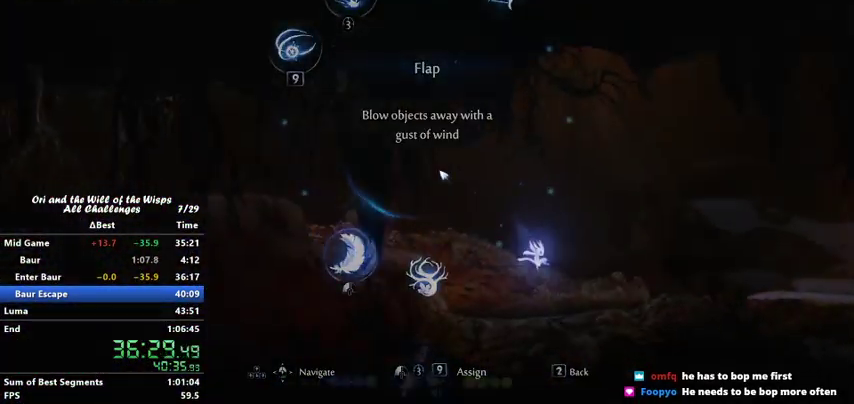
{"keys": ["ability1", "right"], "events": [[100, "ability1", "down"], [167, "ability1", "up"], [267, "ability1", "down"], [300, "ability1", "up"], [367, "ability1", "down"], [433, "ability1", "up"], [467, "ability1", "down"]]}
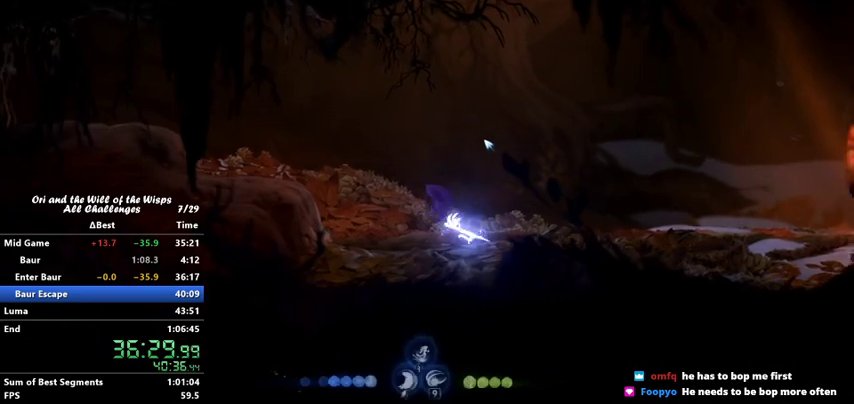
{"keys": ["right"], "events": [[67, "ability1", "up"]]}
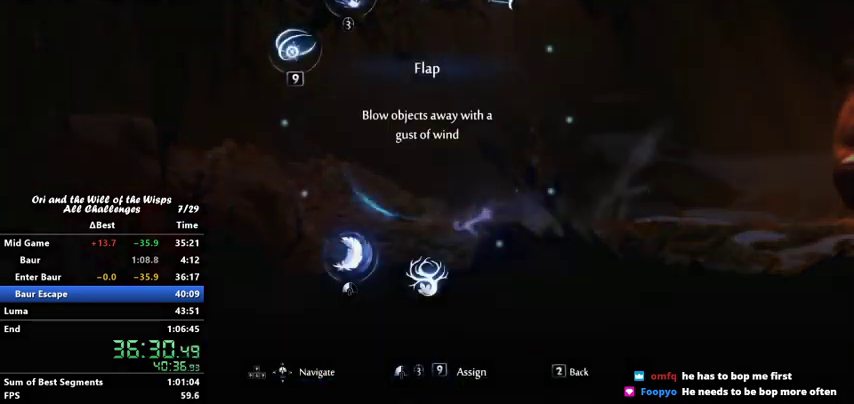
{"keys": ["right"], "events": [[67, "ability1", "down"], [167, "ability1", "up"]]}
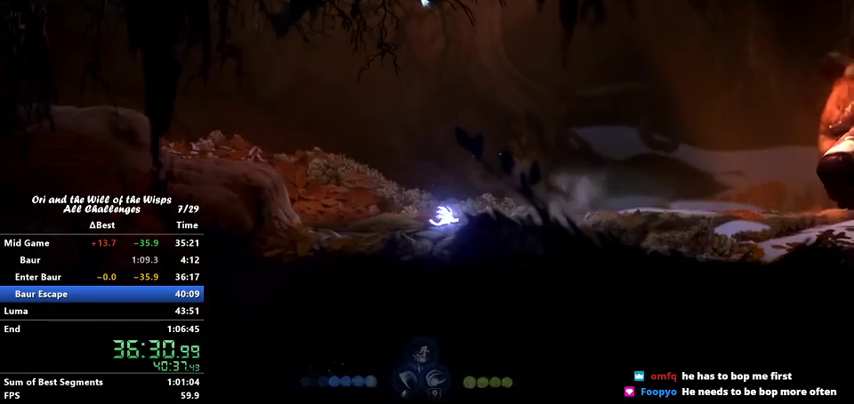
{"keys": ["right"], "events": []}
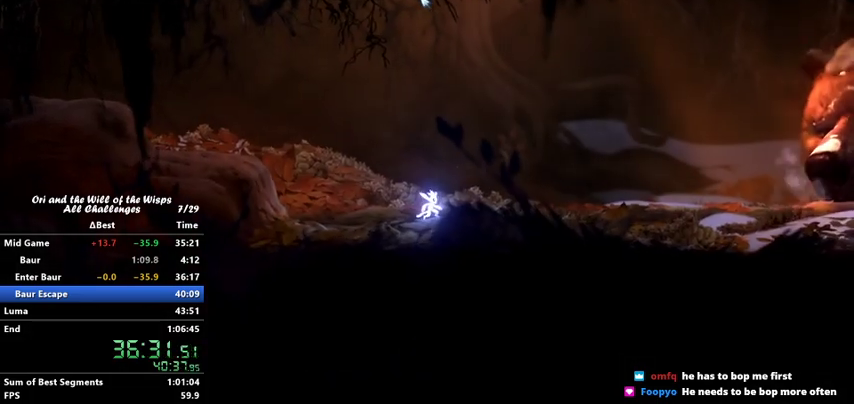
{"keys": [], "events": [[67, "right", "up"]]}